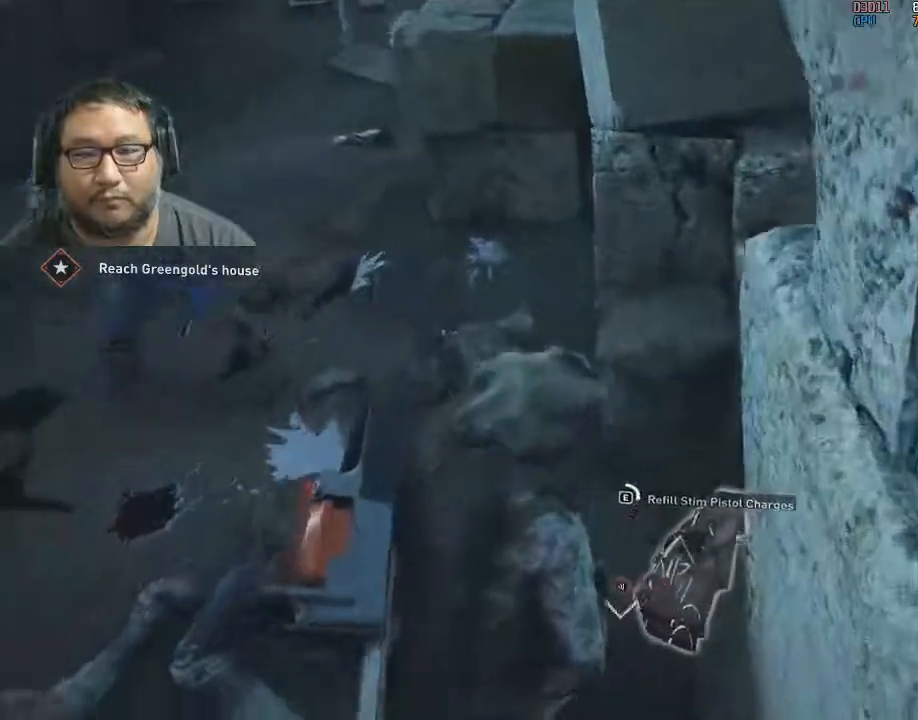
Gameplay with keyboard and mouse; each line is a JSON object with the keys and mouse buttons held at the frame after it. "events" lists presses ("down") and releases ("up") of "1", "2", "3", "4", "5", "a", "alt", "c", "caps_lock", "ctrl", "d", "e", "f", "g", "q", "r", "s", "shift", "space", "t", "tab", "v", "w", "x", "z", "mouse_left", "mouse_wheel" and "mouse_right" between this image and that frame as [ms after this image, input, new state], when the widget could be followed in between. "mouse_left", "mouse_wheel", "mouse_right" = the "left", "wheel", "right" buttons of the "mouse" list. No other keys are recorded. "wheel" means that the mouse wheel is clicked or scrolled. "mouse_move" is the direction in which the mouse moves at that frame (one of eight, or "still"), when it could be read.
{"keys": ["e"], "mouse": [], "mouse_move": "still", "events": []}
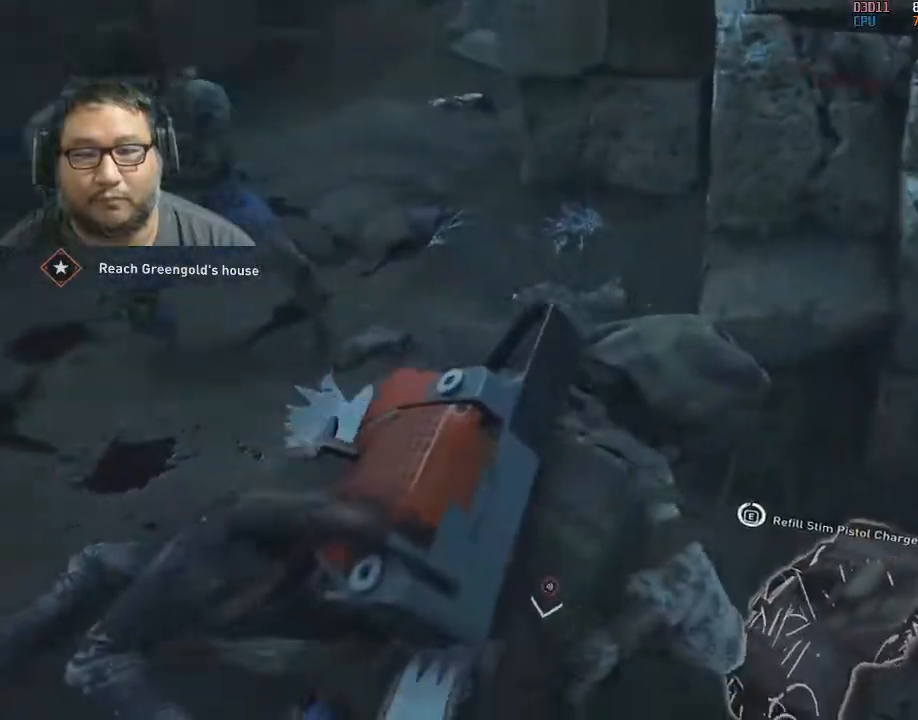
{"keys": ["a"], "mouse": [], "mouse_move": "left", "events": [[117, "mouse_wheel", "down"], [217, "mouse_wheel", "up"], [300, "e", "up"], [300, "mouse_wheel", "down"], [350, "mouse_wheel", "up"], [450, "a", "down"], [450, "mouse_wheel", "down"], [483, "mouse_wheel", "up"]]}
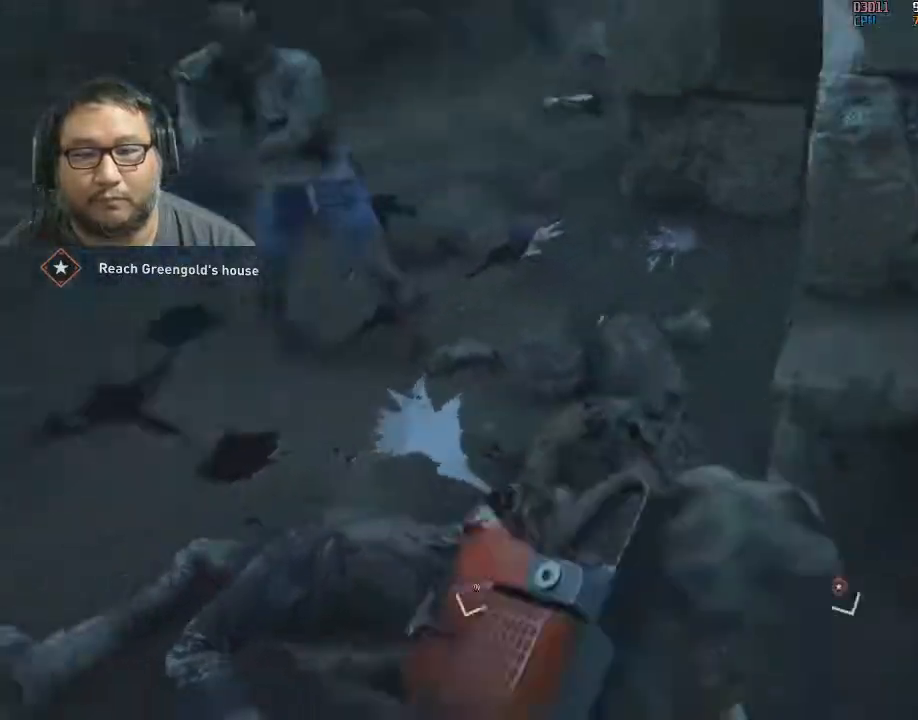
{"keys": ["a"], "mouse": [], "mouse_move": "still", "events": [[83, "mouse_wheel", "down"], [133, "mouse_wheel", "up"], [217, "mouse_wheel", "down"], [267, "mouse_wheel", "up"], [367, "mouse_wheel", "down"], [417, "mouse_wheel", "up"]]}
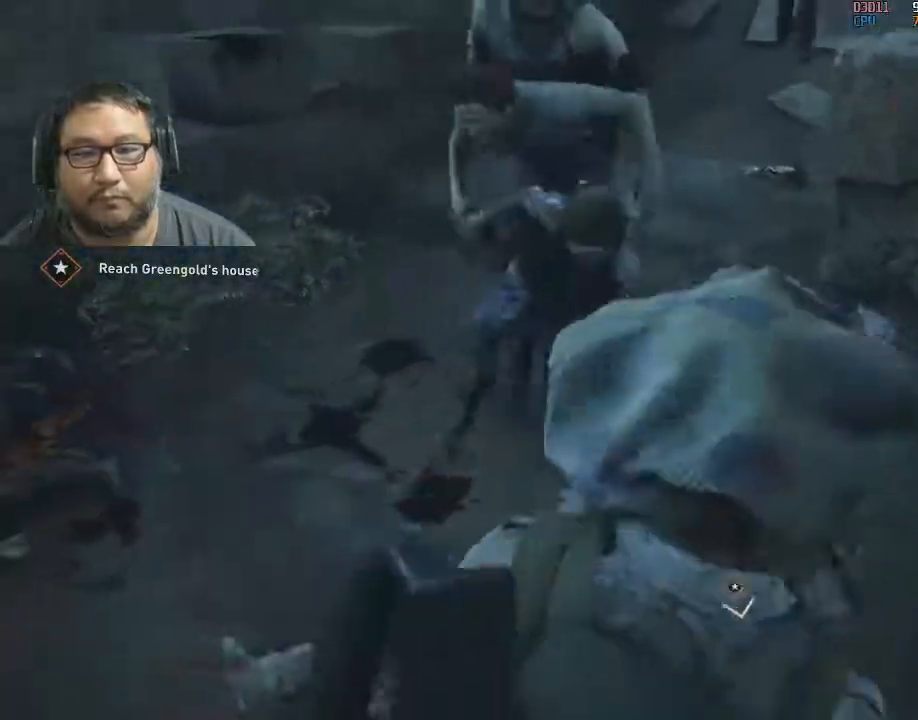
{"keys": ["a", "s"], "mouse": [], "mouse_move": "right", "events": [[433, "s", "down"]]}
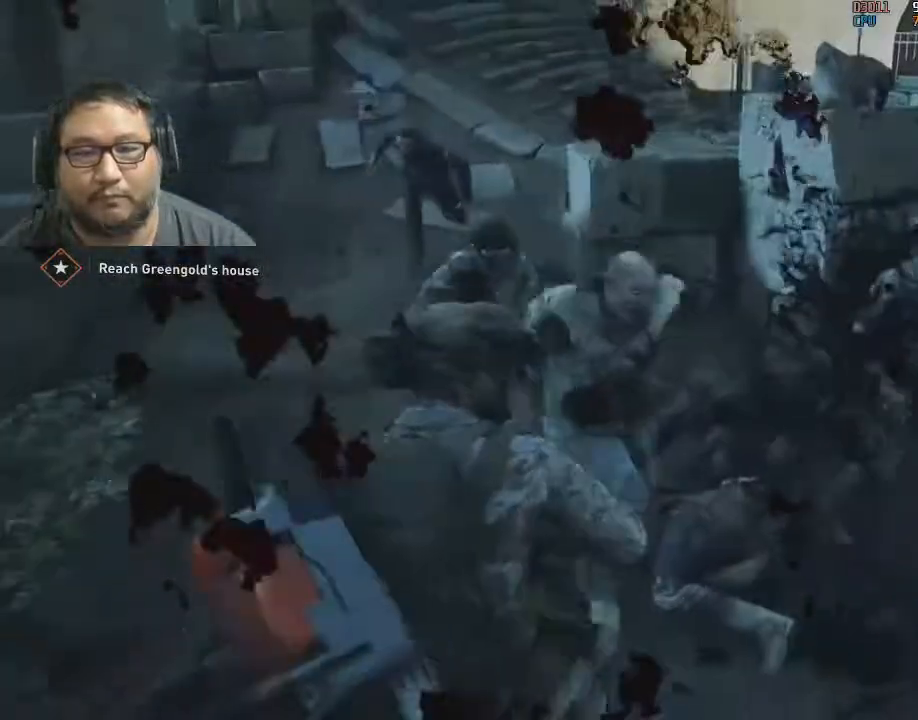
{"keys": ["s"], "mouse": [], "mouse_move": "up", "events": [[200, "a", "up"]]}
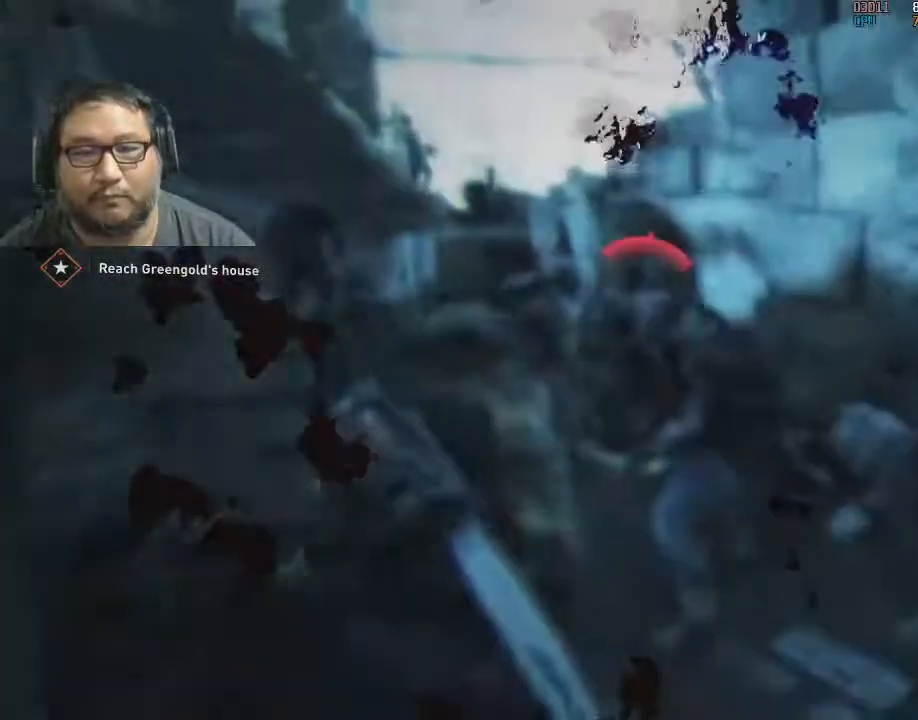
{"keys": ["d", "s"], "mouse": ["left"], "mouse_move": "right", "events": [[50, "mouse_left", "down"], [83, "mouse_left", "up"], [133, "mouse_left", "down"], [233, "d", "down"], [283, "mouse_left", "up"], [317, "mouse_left", "down"], [367, "d", "up"], [467, "d", "down"], [467, "mouse_left", "up"], [500, "mouse_left", "down"]]}
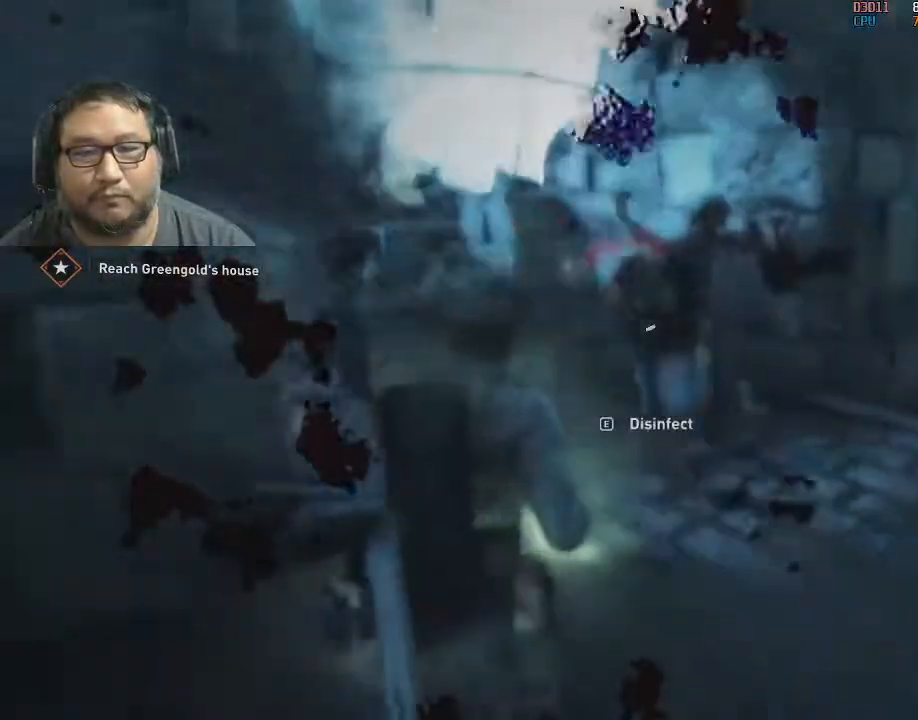
{"keys": [], "mouse": ["left"], "mouse_move": "still", "events": [[100, "d", "up"], [150, "mouse_left", "up"], [200, "mouse_left", "down"], [200, "s", "up"], [333, "mouse_left", "up"], [383, "mouse_left", "down"]]}
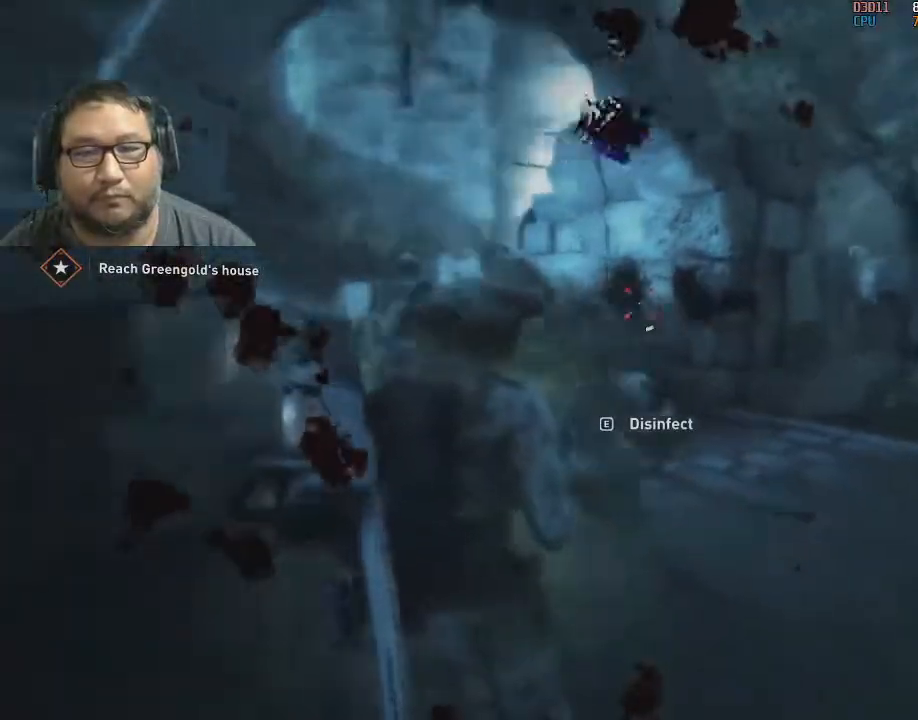
{"keys": ["d", "s"], "mouse": ["left"], "mouse_move": "left", "events": [[17, "mouse_left", "up"], [67, "mouse_left", "down"], [217, "mouse_left", "up"], [250, "d", "down"], [250, "mouse_left", "down"], [350, "d", "up"], [400, "mouse_left", "up"], [400, "s", "down"], [450, "mouse_left", "down"], [500, "d", "down"]]}
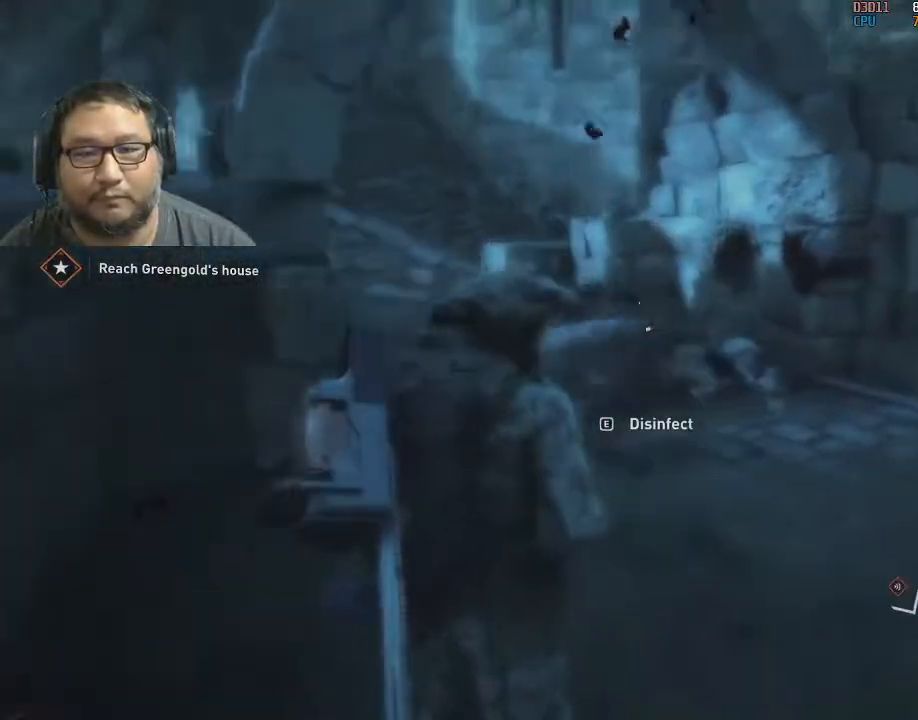
{"keys": [], "mouse": ["left"], "mouse_move": "still", "events": [[83, "d", "up"], [83, "mouse_left", "up"], [133, "mouse_left", "down"], [133, "s", "up"], [267, "mouse_left", "up"], [317, "mouse_left", "down"], [450, "mouse_left", "up"], [500, "mouse_left", "down"]]}
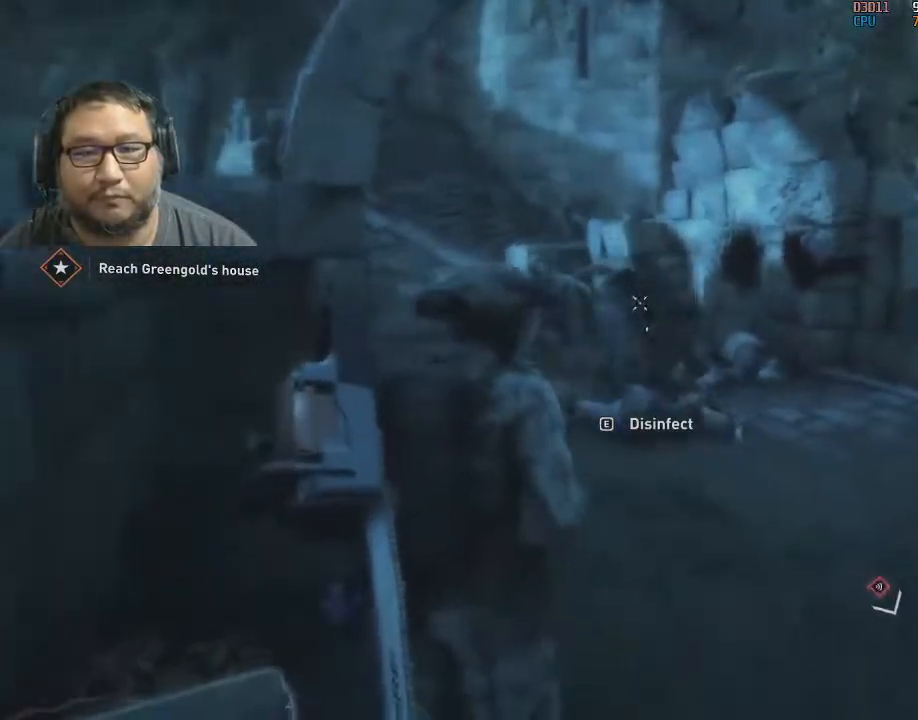
{"keys": ["e"], "mouse": [], "mouse_move": "still", "events": [[50, "e", "down"], [50, "mouse_left", "up"]]}
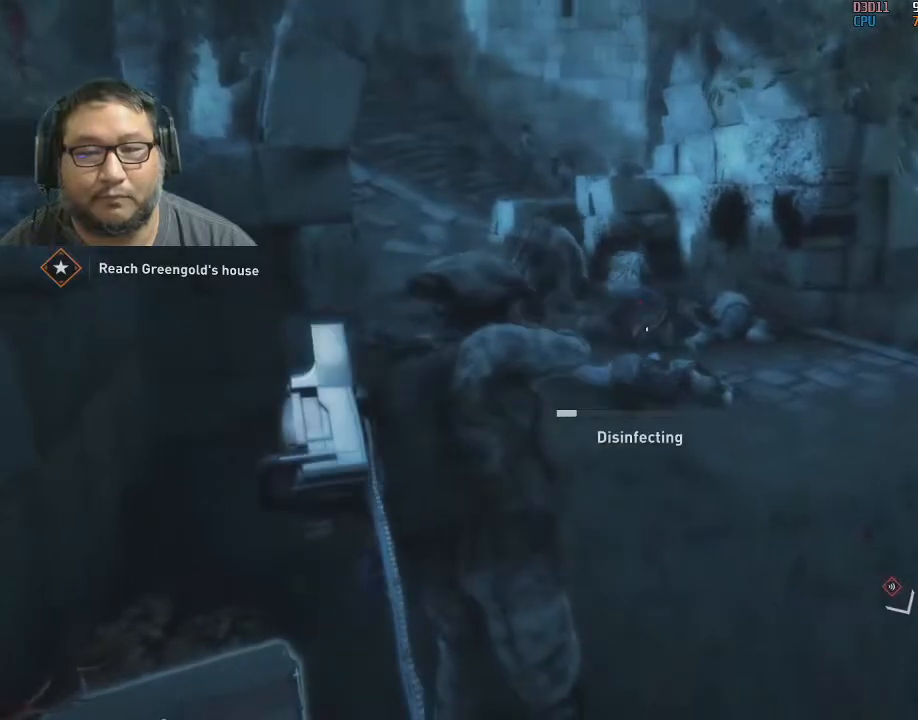
{"keys": ["e"], "mouse": [], "mouse_move": "right", "events": []}
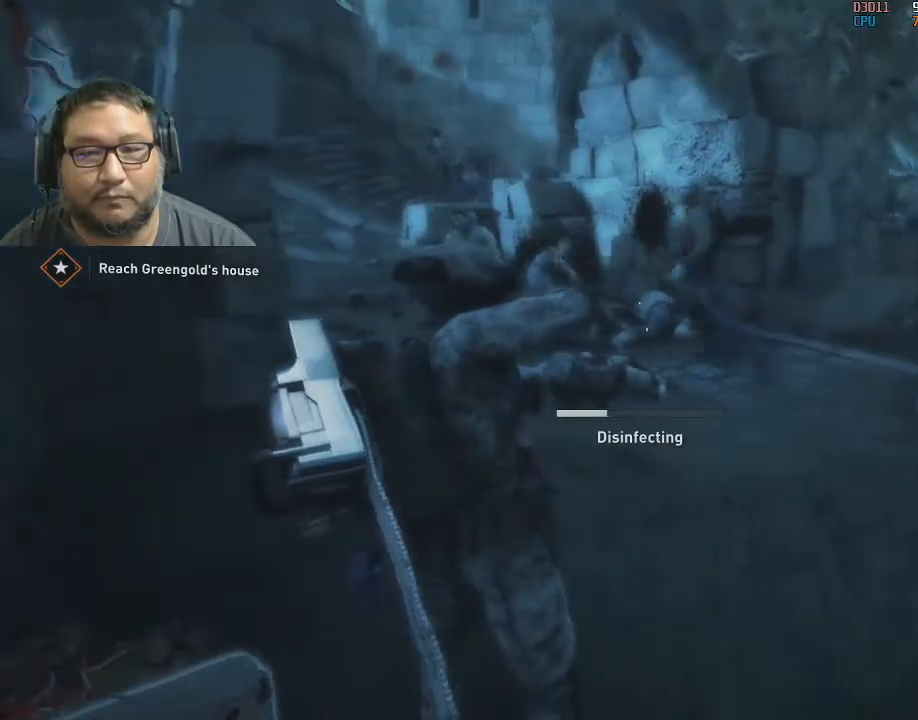
{"keys": ["e"], "mouse": [], "mouse_move": "left", "events": []}
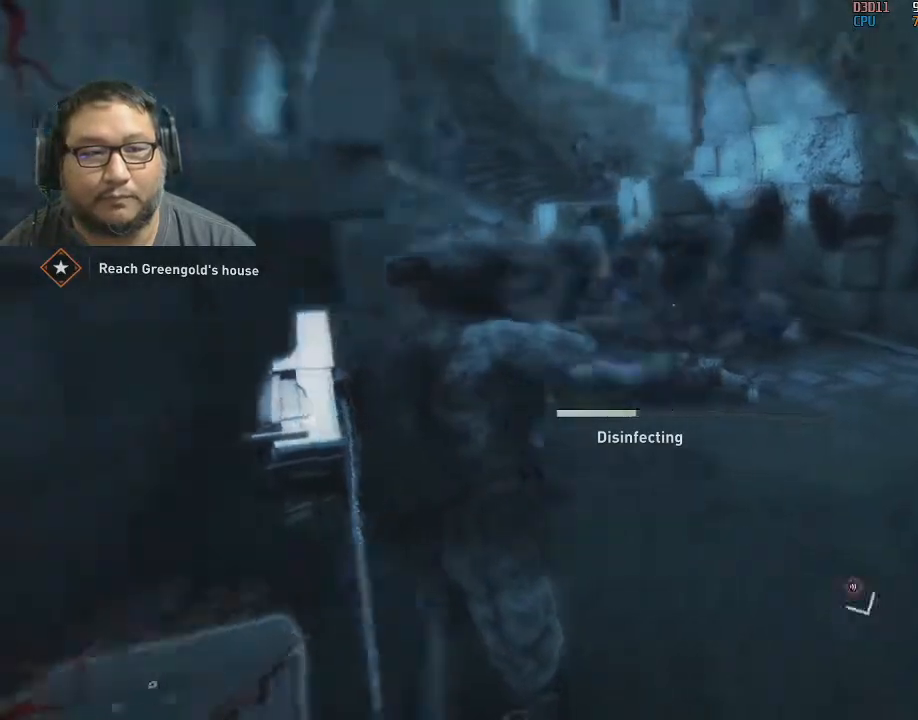
{"keys": ["e"], "mouse": [], "mouse_move": "still", "events": []}
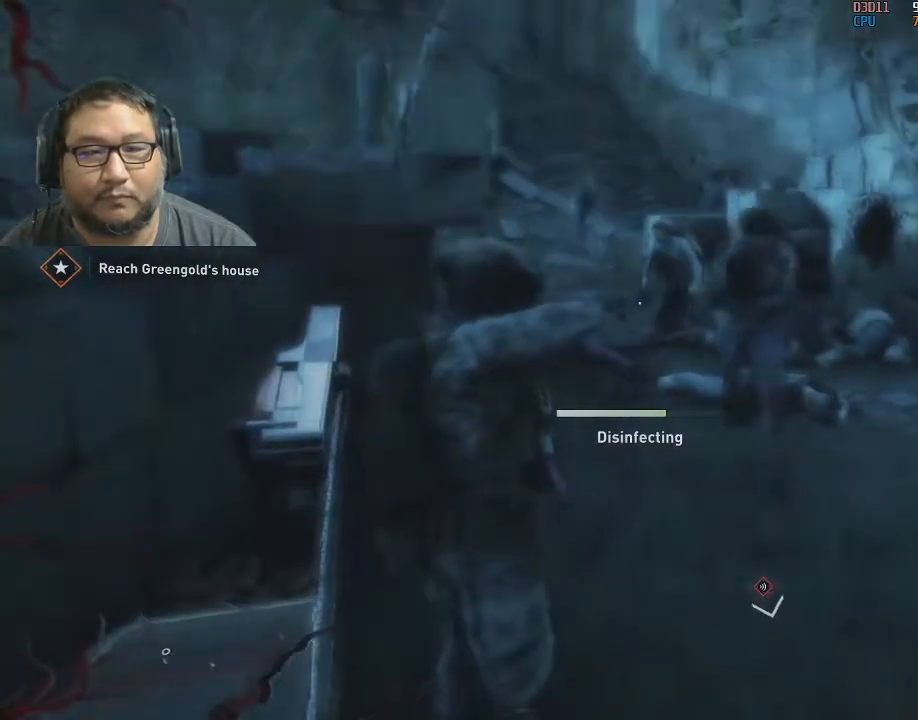
{"keys": ["e"], "mouse": [], "mouse_move": "right", "events": []}
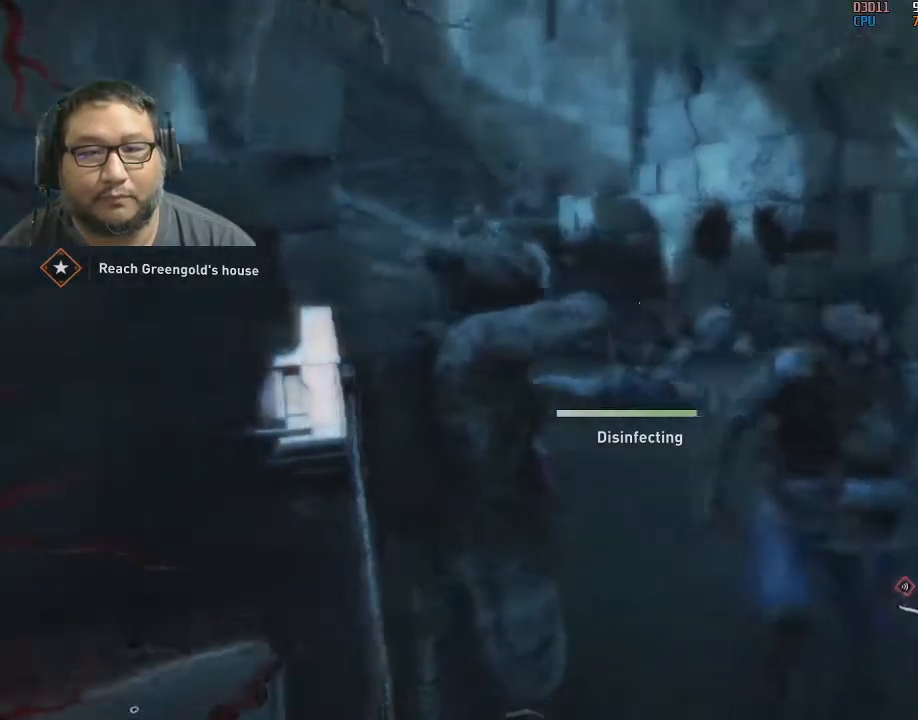
{"keys": ["e"], "mouse": [], "mouse_move": "still", "events": []}
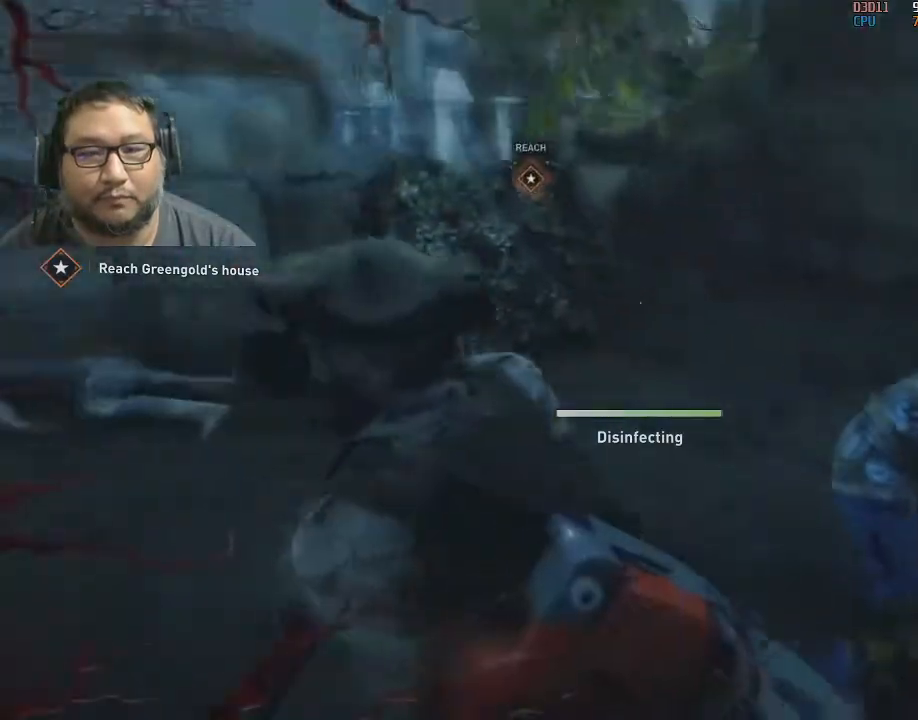
{"keys": ["a"], "mouse": ["left"], "mouse_move": "still", "events": [[283, "mouse_left", "down"], [333, "e", "up"], [383, "a", "down"], [383, "mouse_left", "up"], [483, "mouse_left", "down"]]}
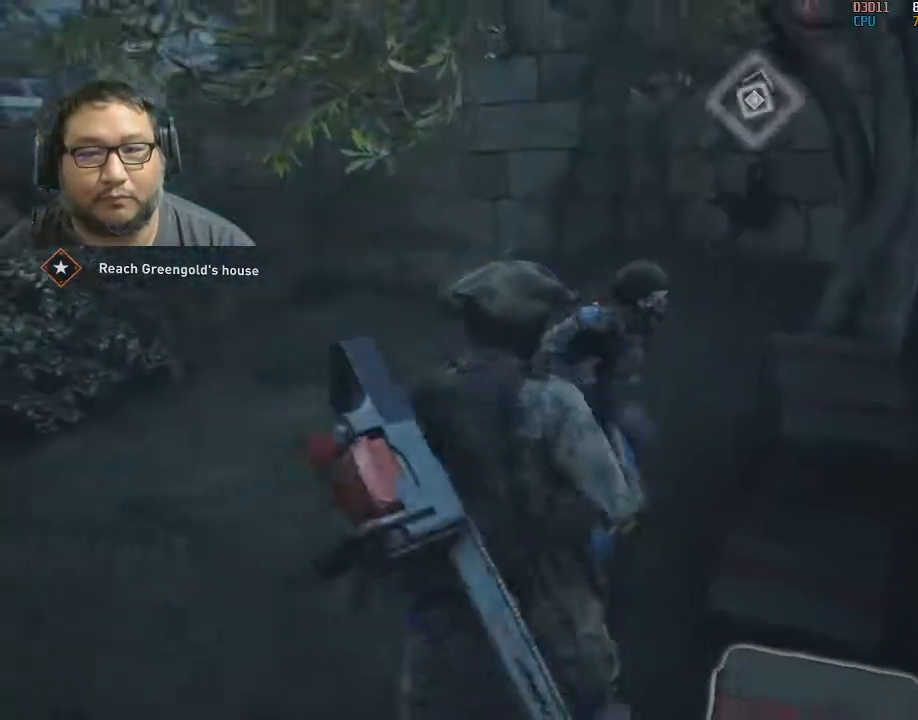
{"keys": ["a"], "mouse": [], "mouse_move": "down", "events": [[83, "w", "down"], [117, "a", "up"], [117, "mouse_left", "up"], [167, "mouse_left", "down"], [200, "a", "down"], [300, "a", "up"], [300, "mouse_left", "up"], [350, "a", "down"], [350, "mouse_left", "down"], [500, "mouse_left", "up"], [500, "w", "up"]]}
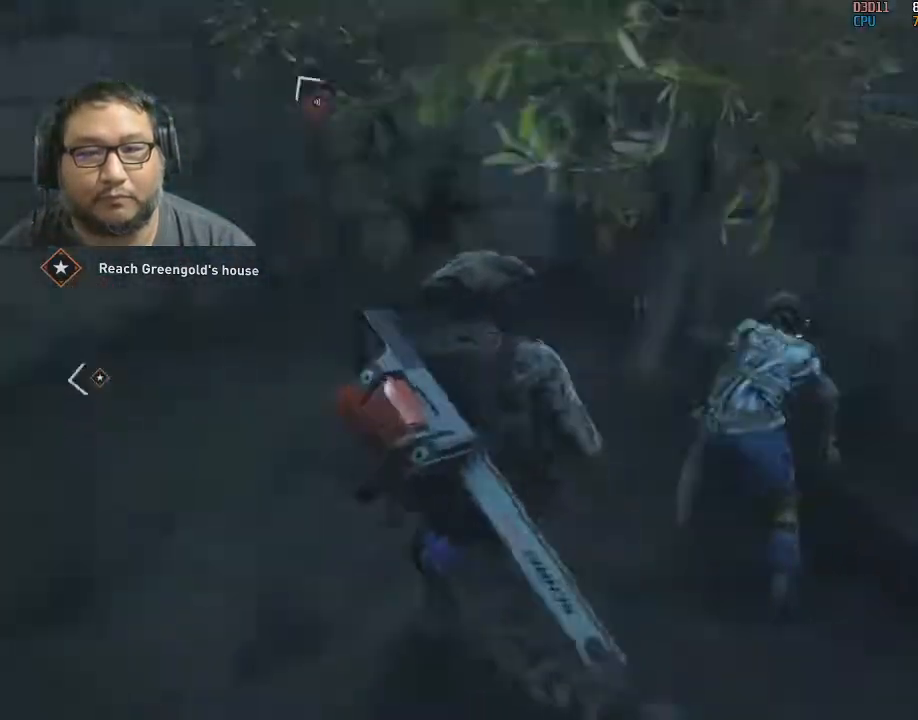
{"keys": ["a"], "mouse": ["left"], "mouse_move": "still", "events": [[50, "mouse_left", "down"], [183, "mouse_left", "up"], [183, "s", "down"], [233, "mouse_left", "down"], [317, "s", "up"], [367, "mouse_left", "up"], [467, "mouse_left", "down"]]}
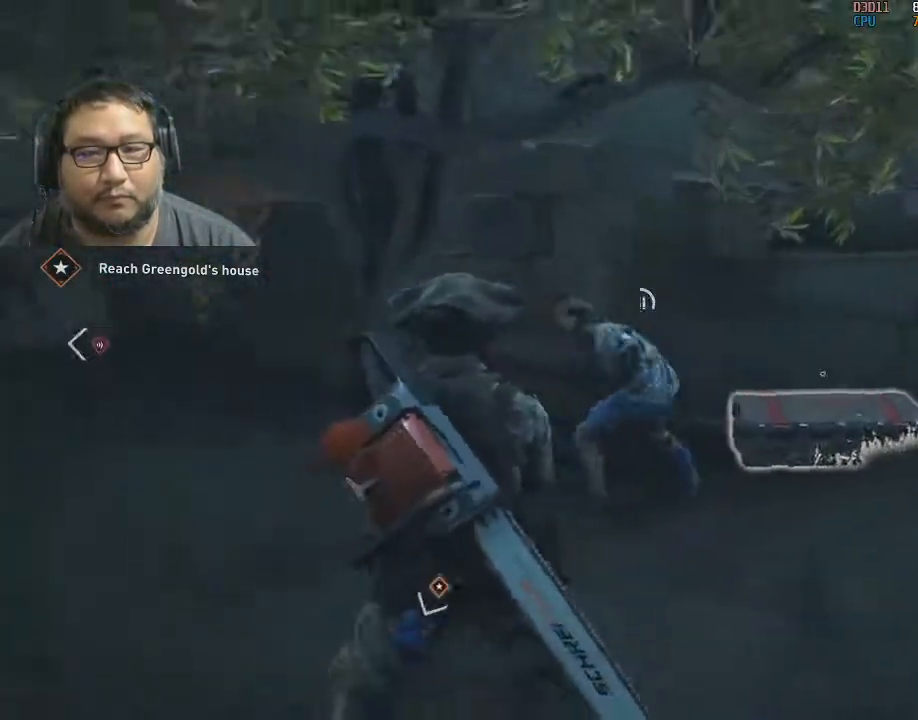
{"keys": ["a", "s"], "mouse": [], "mouse_move": "still", "events": [[50, "mouse_left", "up"], [50, "w", "down"], [100, "mouse_left", "down"], [150, "w", "up"], [200, "mouse_left", "up"], [333, "s", "down"]]}
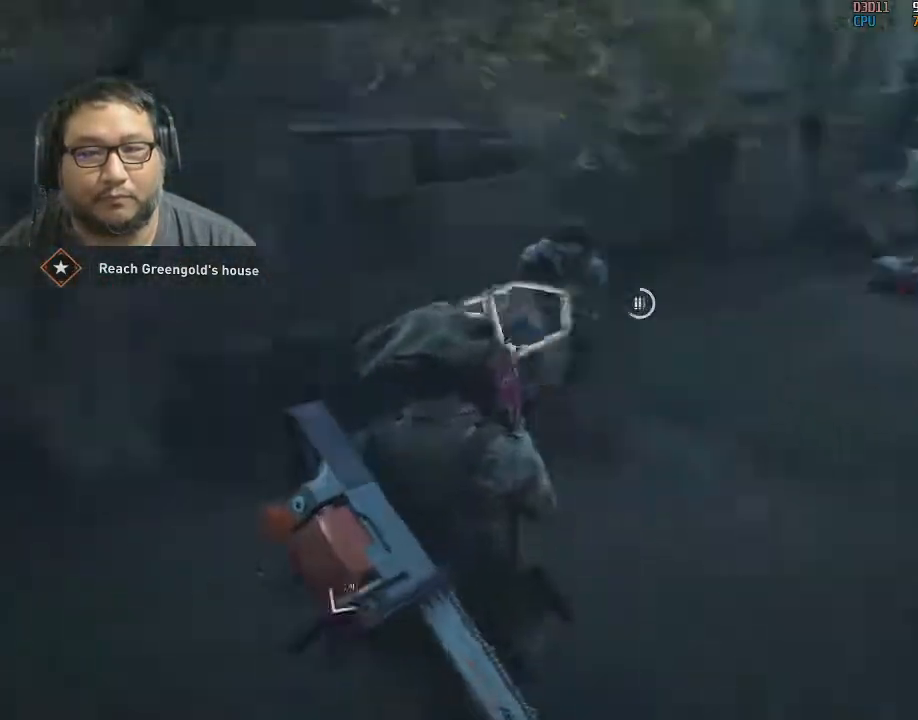
{"keys": [], "mouse": [], "mouse_move": "still", "events": [[167, "a", "up"], [217, "mouse_wheel", "down"], [300, "a", "down"], [300, "mouse_wheel", "up"], [300, "s", "up"], [500, "a", "up"]]}
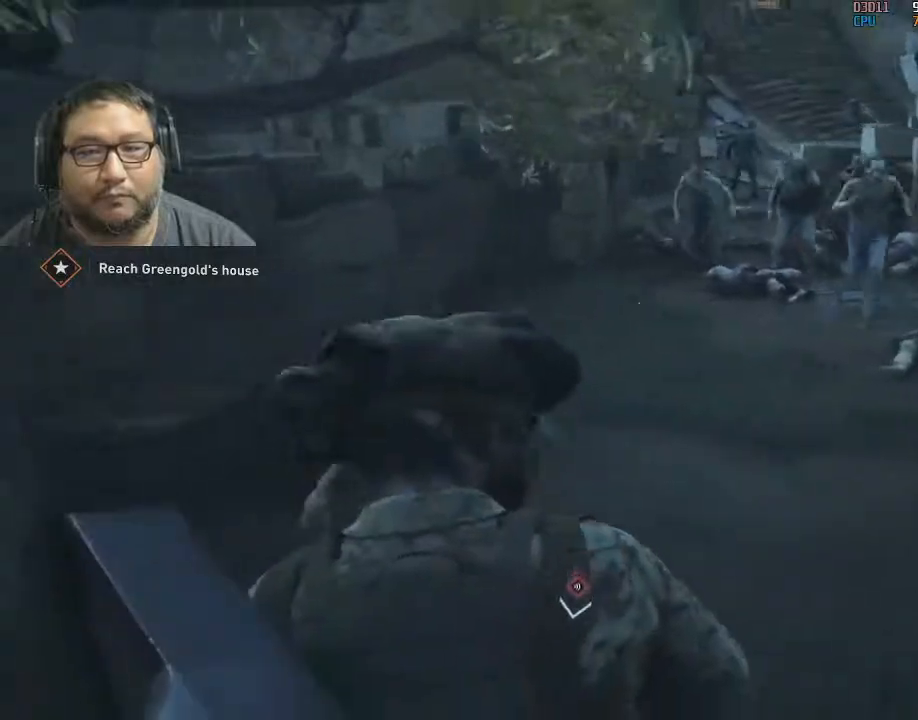
{"keys": ["d"], "mouse": [], "mouse_move": "left", "events": [[317, "d", "down"]]}
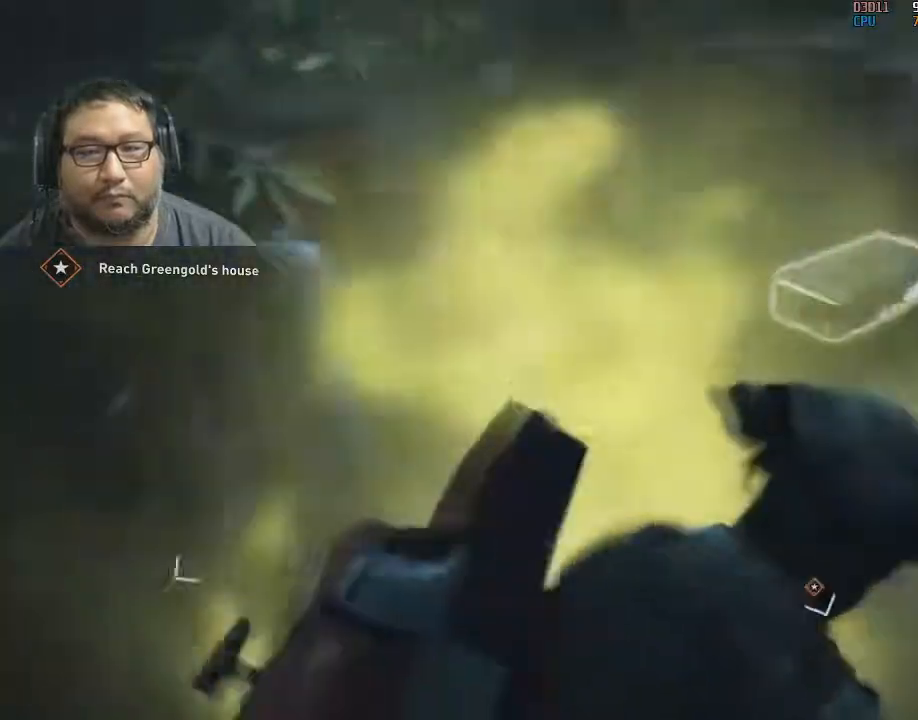
{"keys": [], "mouse": ["left"], "mouse_move": "left", "events": [[200, "s", "down"], [250, "d", "up"], [333, "s", "up"], [433, "mouse_left", "down"]]}
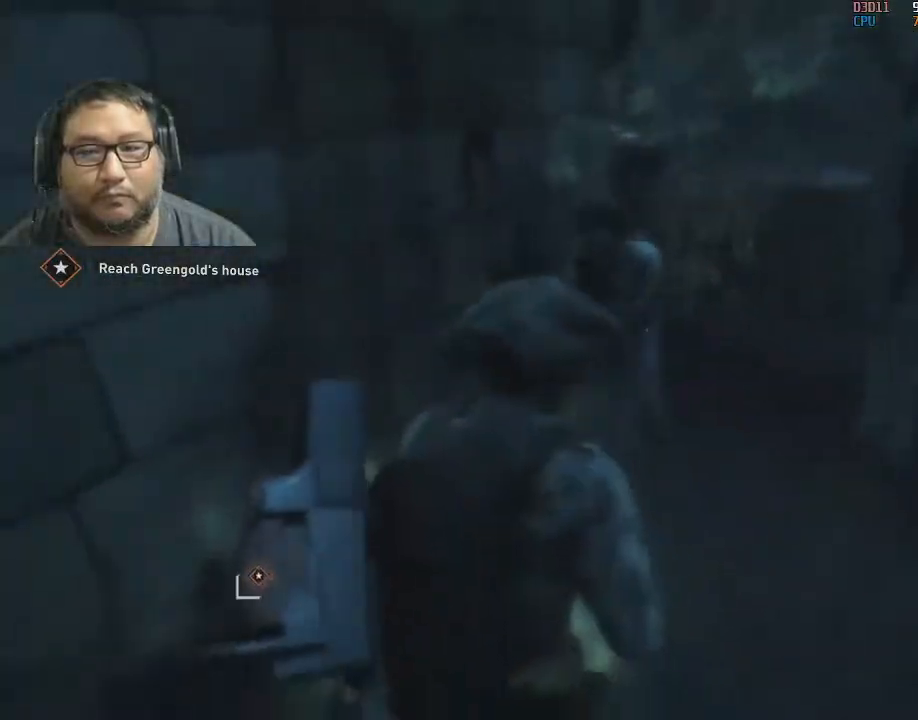
{"keys": [], "mouse": ["left"], "mouse_move": "still", "events": [[17, "mouse_left", "up"], [67, "mouse_left", "down"], [217, "mouse_left", "up"], [267, "mouse_left", "down"], [400, "mouse_left", "up"], [450, "mouse_left", "down"]]}
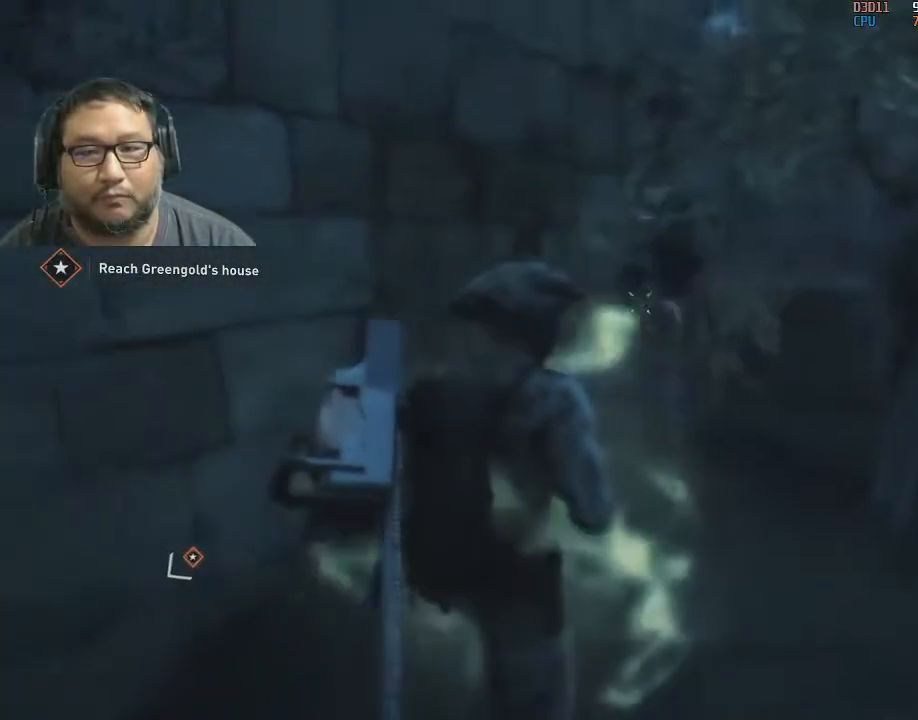
{"keys": [], "mouse": ["left"], "mouse_move": "down-left", "events": [[83, "mouse_left", "up"], [133, "mouse_left", "down"], [267, "mouse_left", "up"], [317, "mouse_left", "down"], [467, "mouse_left", "up"], [500, "mouse_left", "down"]]}
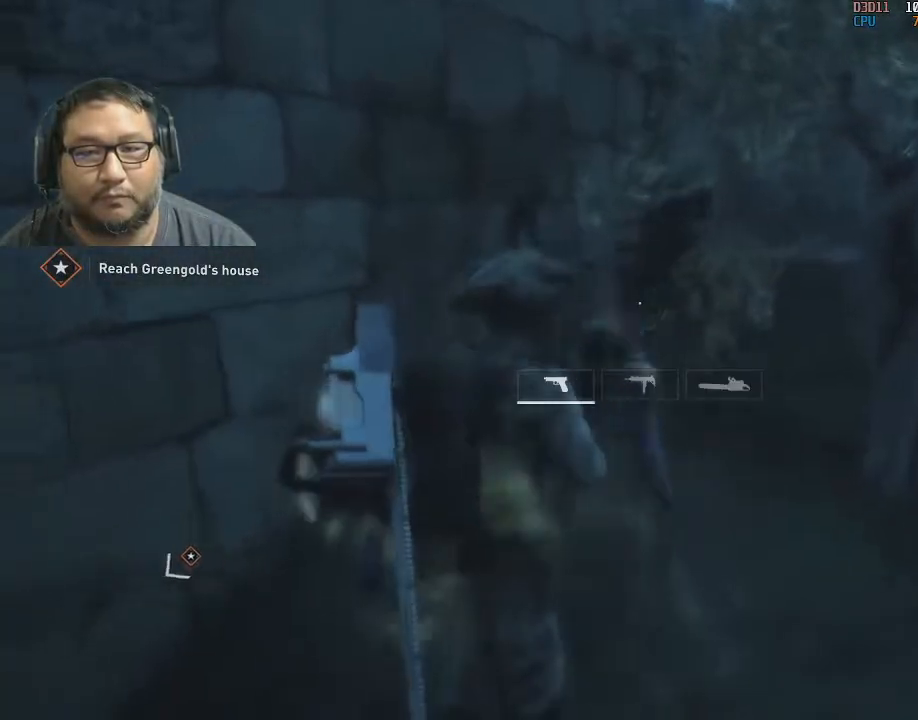
{"keys": ["s"], "mouse": [], "mouse_move": "still", "events": [[150, "mouse_left", "up"], [183, "mouse_left", "down"], [333, "mouse_left", "up"], [433, "mouse_left", "down"], [433, "s", "down"], [483, "mouse_left", "up"]]}
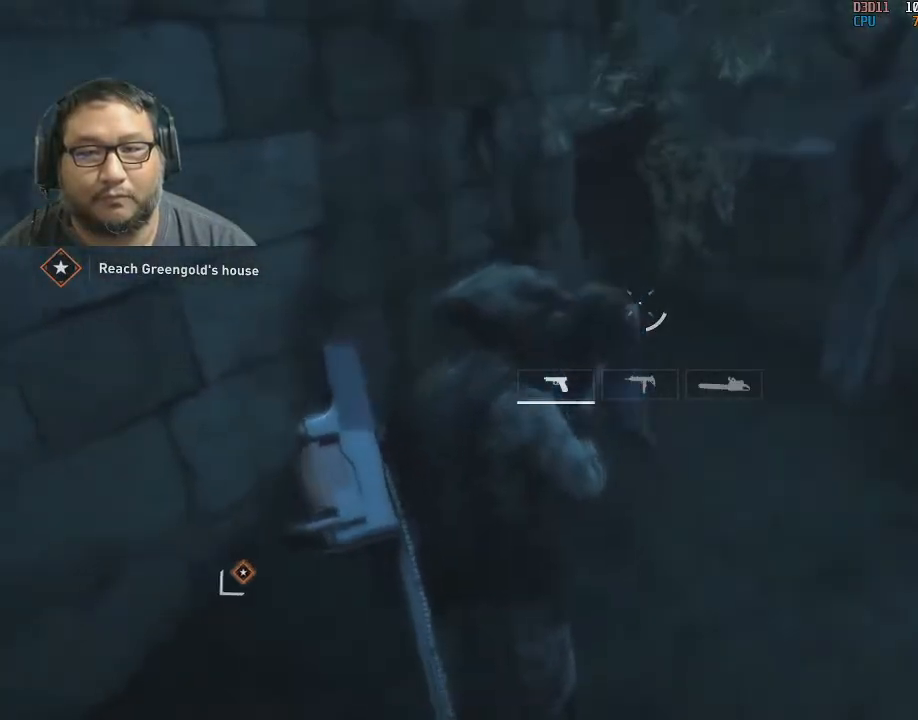
{"keys": ["d"], "mouse": [], "mouse_move": "still", "events": [[17, "mouse_left", "down"], [17, "s", "up"], [167, "mouse_left", "up"], [217, "3", "down"], [217, "mouse_left", "down"], [250, "mouse_left", "up"], [300, "3", "up"], [450, "d", "down"]]}
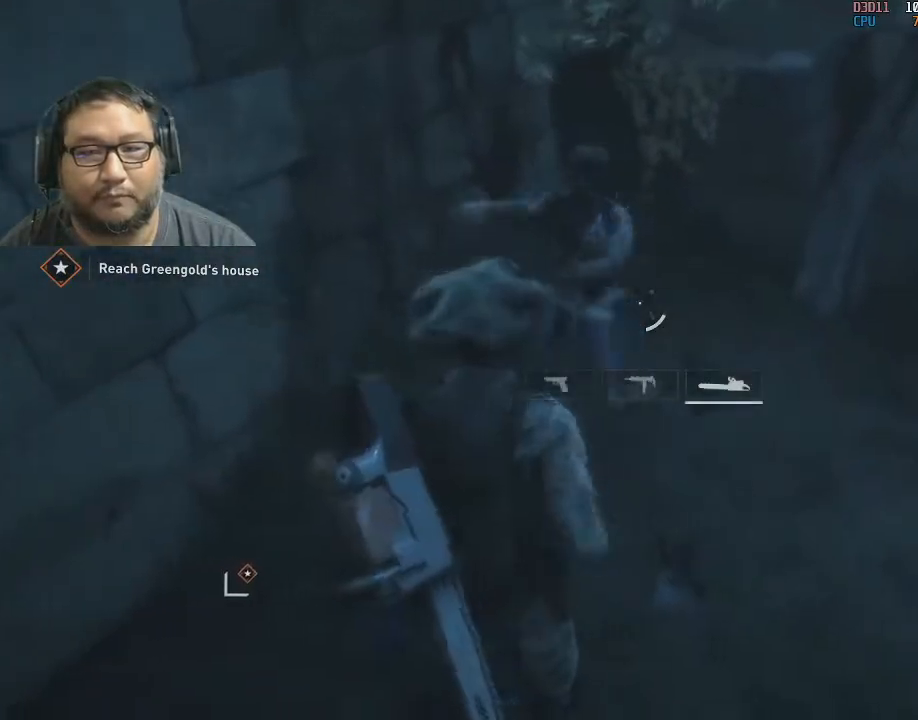
{"keys": ["a", "w"], "mouse": ["left", "right"], "mouse_move": "still", "events": [[33, "w", "down"], [83, "d", "up"], [167, "d", "down"], [283, "d", "up"], [283, "mouse_left", "down"], [283, "mouse_right", "down"], [500, "a", "down"]]}
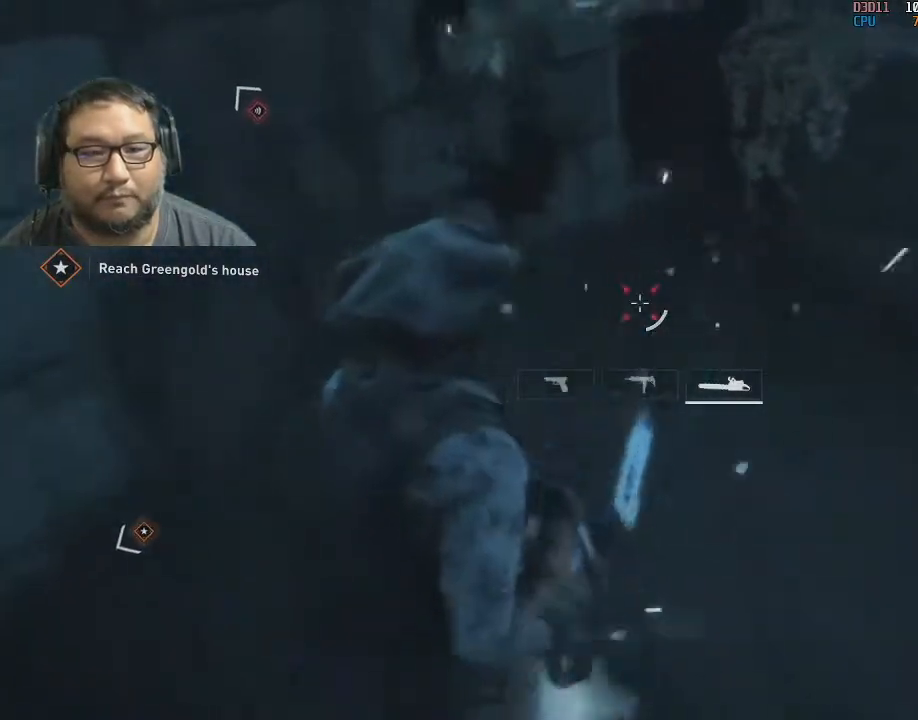
{"keys": ["w"], "mouse": ["left"], "mouse_move": "right", "events": [[100, "a", "up"], [483, "mouse_right", "up"]]}
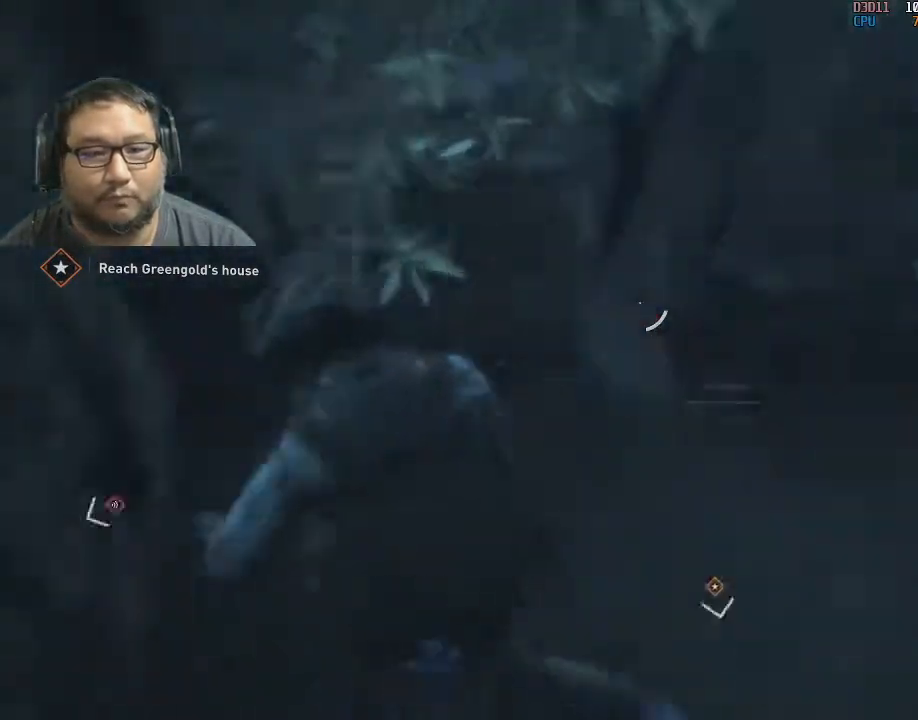
{"keys": [], "mouse": [], "mouse_move": "still", "events": [[33, "mouse_left", "up"], [133, "d", "down"], [133, "w", "up"], [400, "2", "down"], [400, "d", "up"], [500, "2", "up"]]}